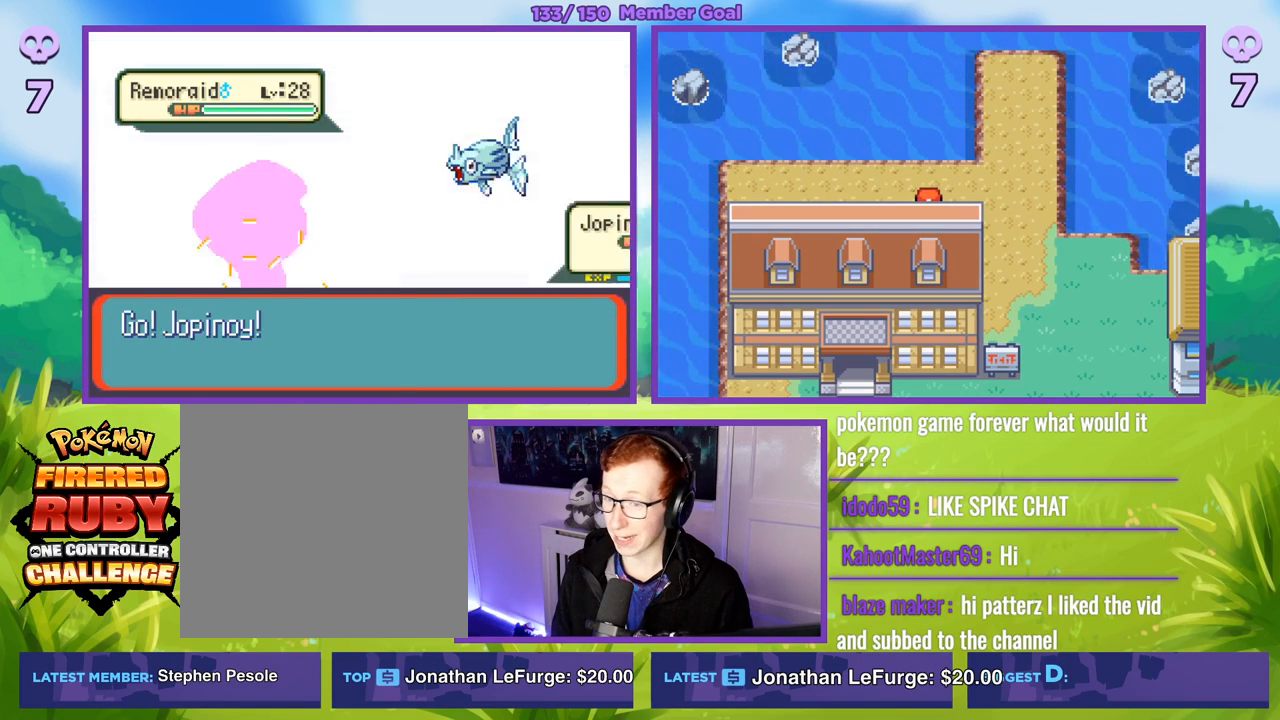
Gameplay with a controller (Xbox layout); each line is a JSON object with the inputs held at the frame after it. "events" lists button and stick changes between this image and that frame as [ms after this image, input, new state], when the widget could be followed in between.
{"buttons": [], "left_stick": "right", "right_stick": "center", "events": [[67, "A", "up"], [350, "R1", "up"], [417, "left_stick", "right"]]}
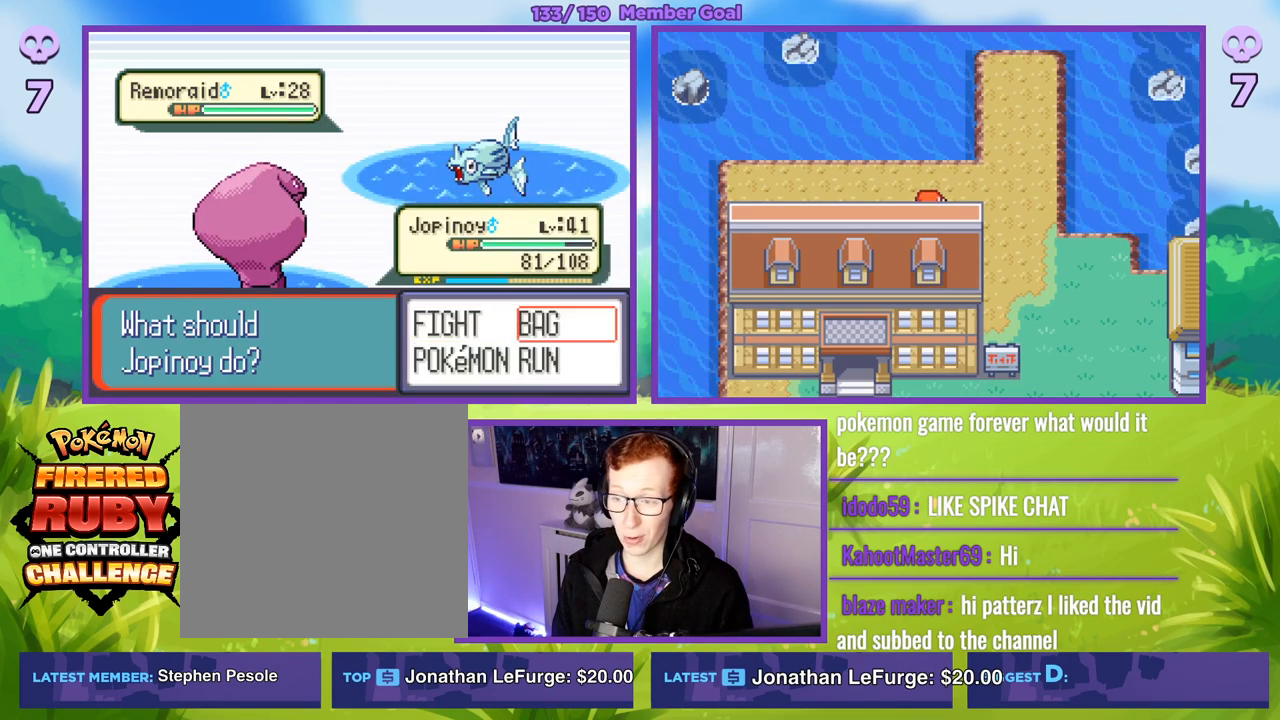
{"buttons": ["R1"], "left_stick": "center", "right_stick": "center", "events": [[33, "left_stick", "down-right"], [167, "left_stick", "center"], [200, "R1", "down"], [217, "A", "down"], [283, "A", "up"], [367, "A", "down"], [467, "A", "up"]]}
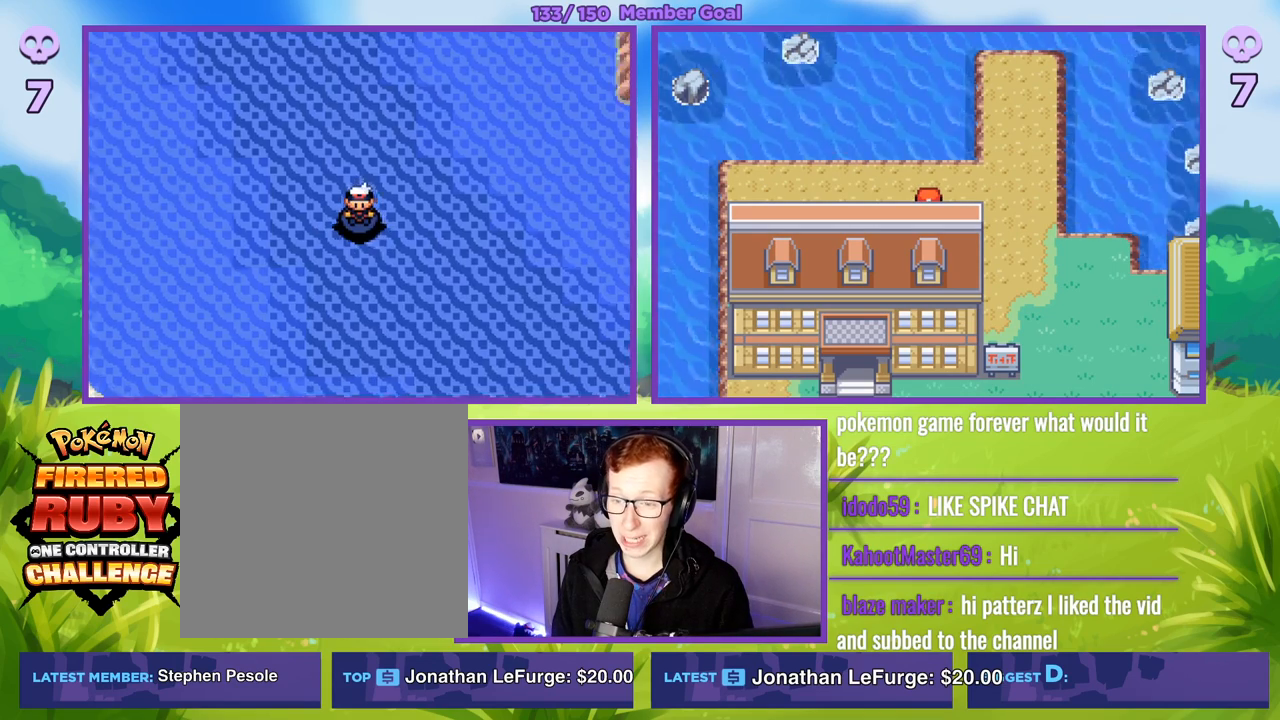
{"buttons": [], "left_stick": "down", "right_stick": "center", "events": [[33, "R1", "up"], [83, "left_stick", "down"]]}
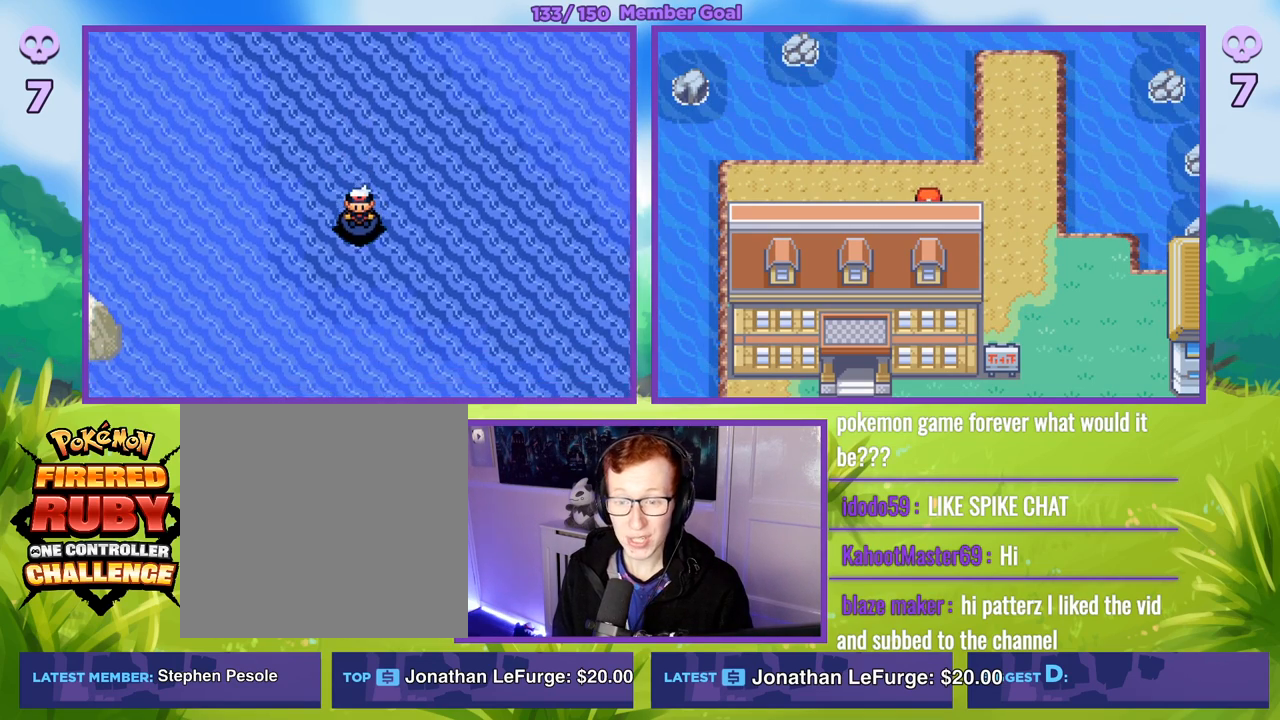
{"buttons": [], "left_stick": "down", "right_stick": "center", "events": []}
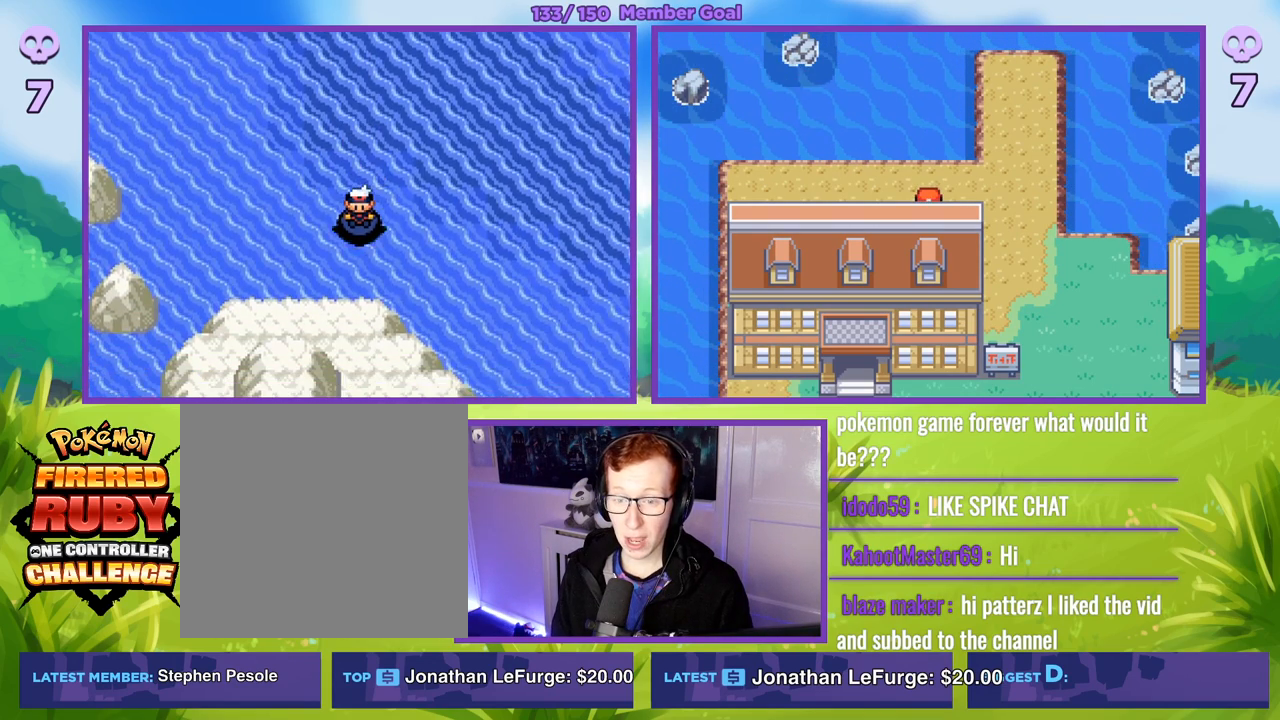
{"buttons": [], "left_stick": "down", "right_stick": "center", "events": []}
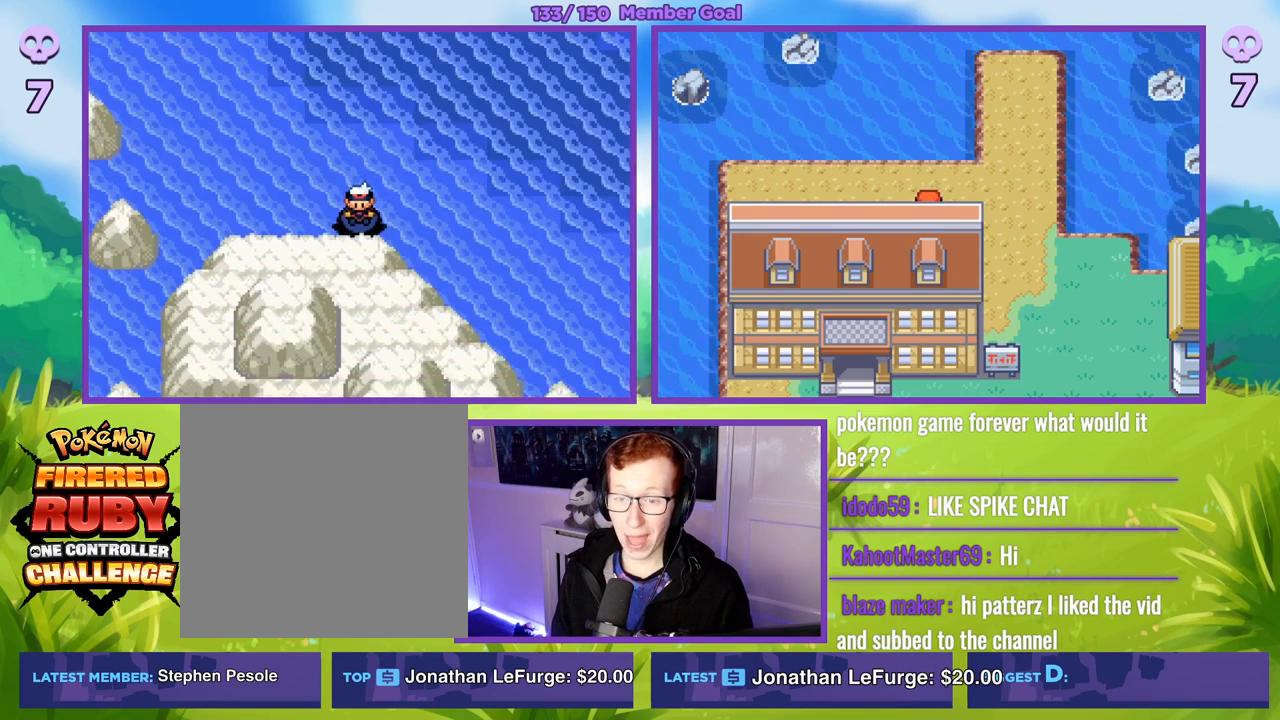
{"buttons": [], "left_stick": "right", "right_stick": "center", "events": [[283, "left_stick", "right"]]}
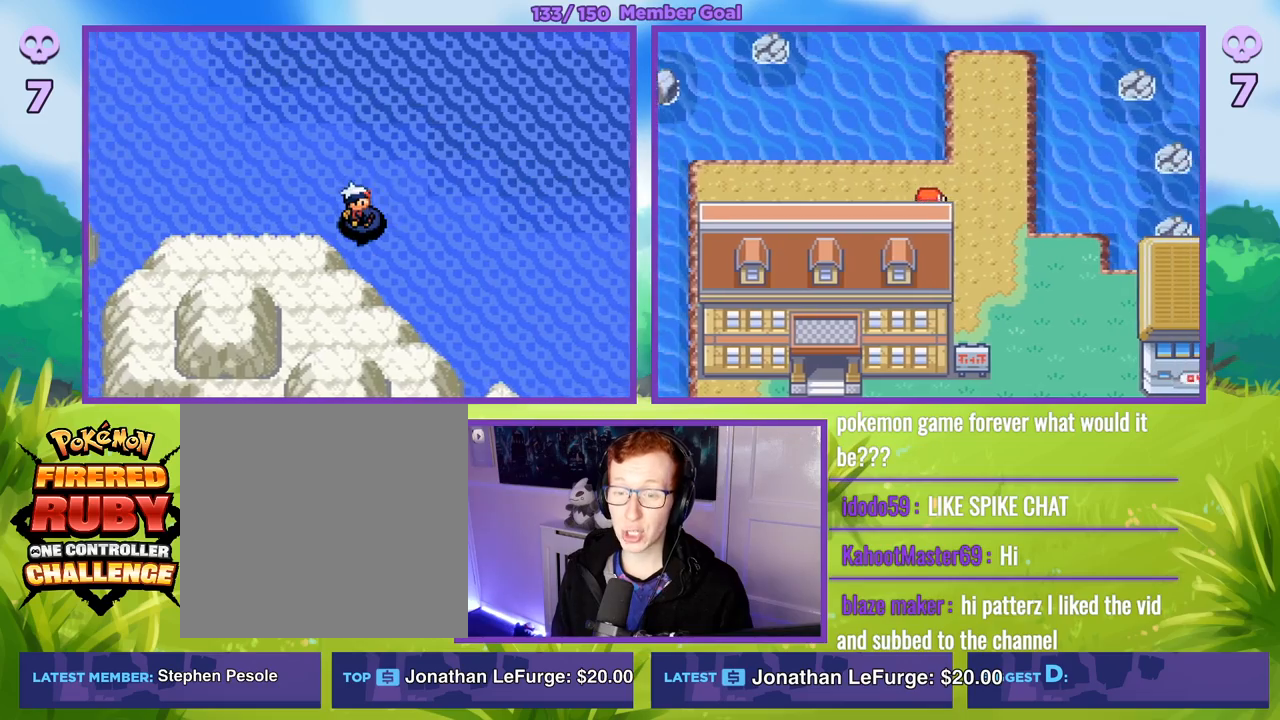
{"buttons": [], "left_stick": "right", "right_stick": "center", "events": []}
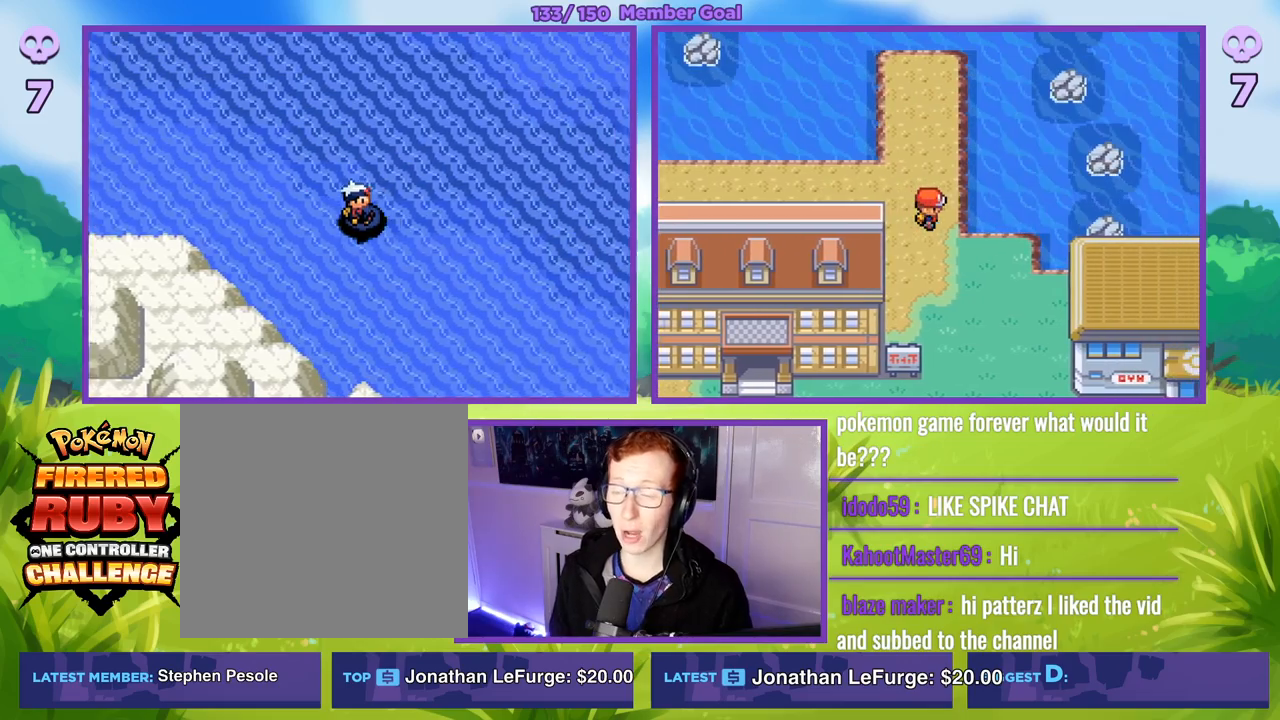
{"buttons": [], "left_stick": "down-right", "right_stick": "center", "events": [[500, "left_stick", "down-right"]]}
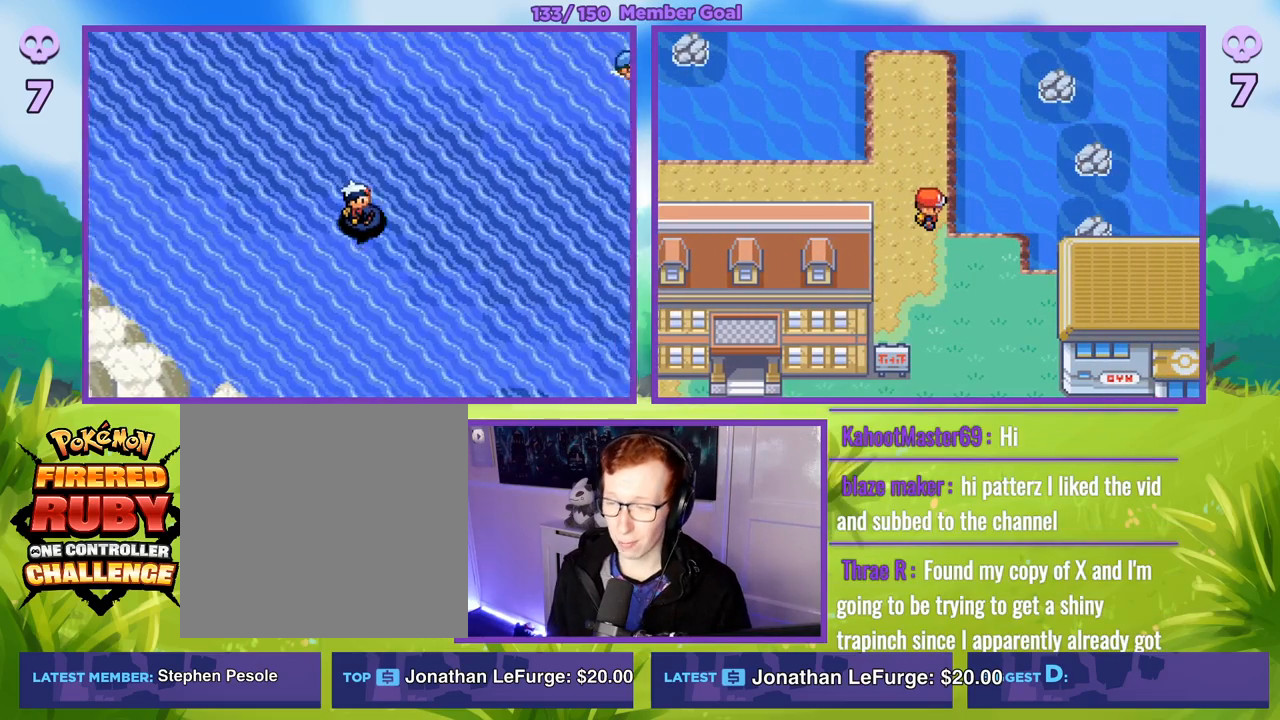
{"buttons": [], "left_stick": "down-right", "right_stick": "center", "events": []}
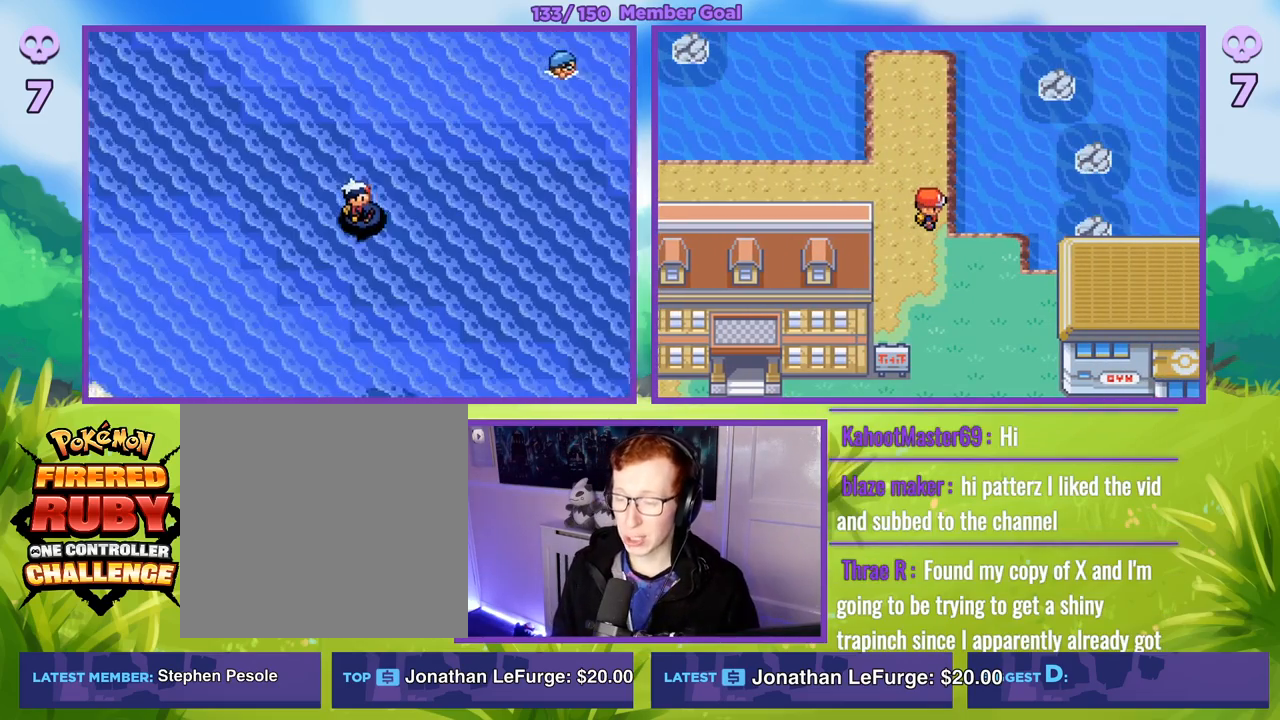
{"buttons": [], "left_stick": "down-right", "right_stick": "center", "events": []}
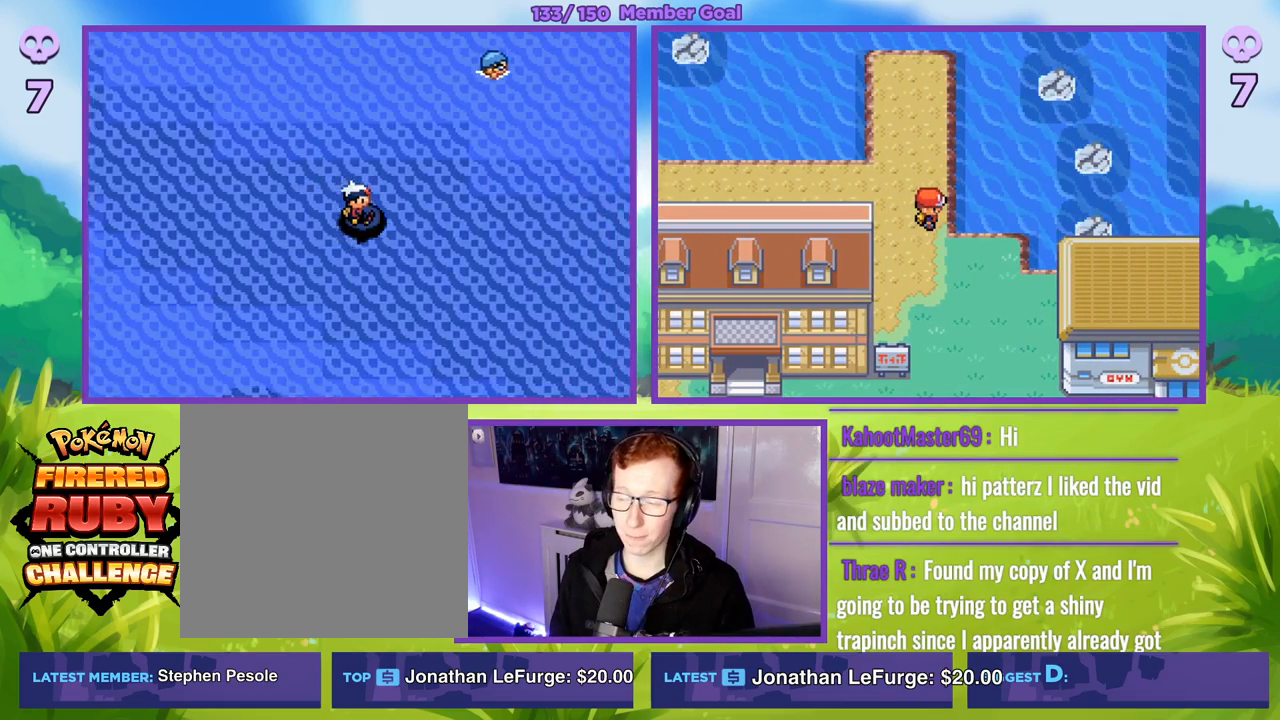
{"buttons": [], "left_stick": "down-right", "right_stick": "center", "events": []}
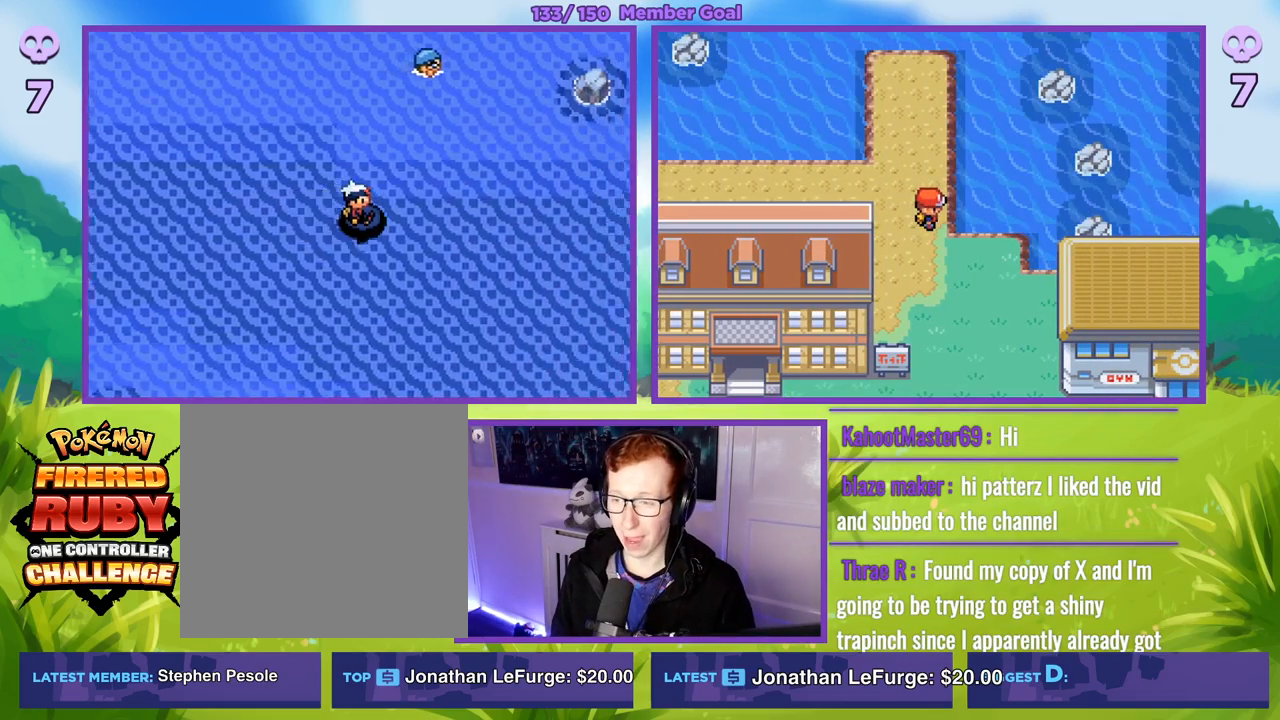
{"buttons": [], "left_stick": "down-right", "right_stick": "center", "events": []}
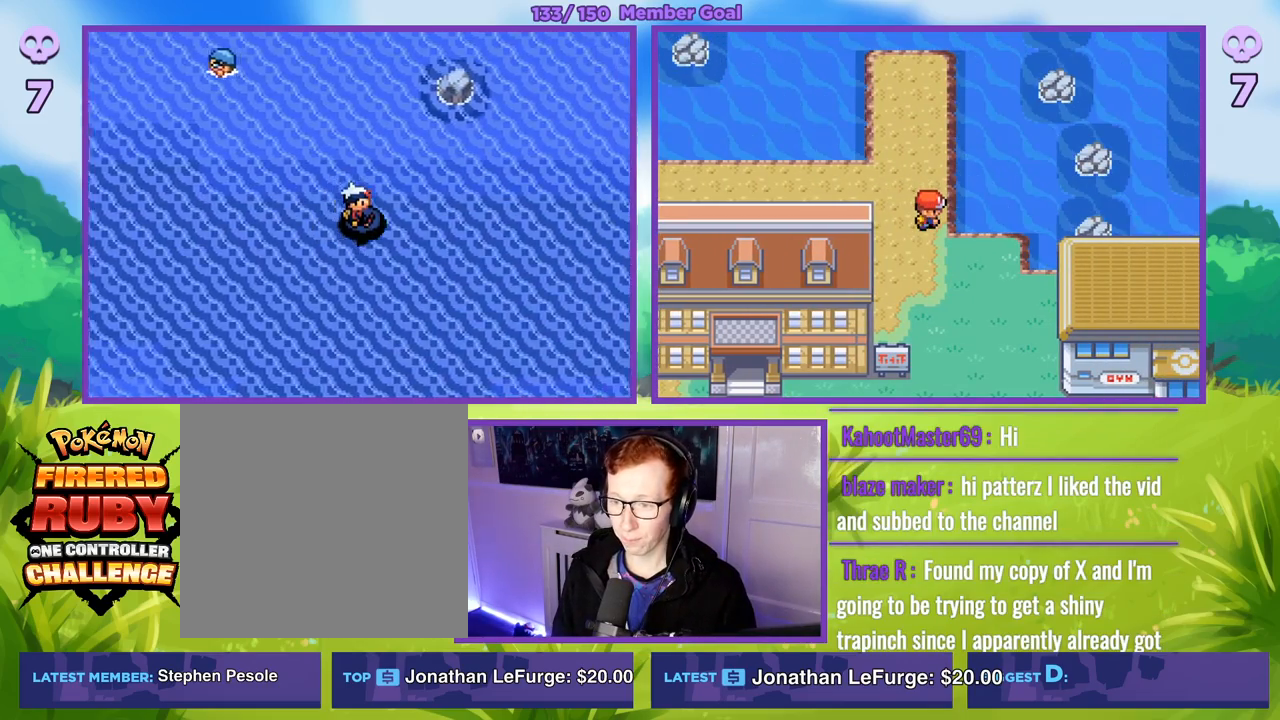
{"buttons": [], "left_stick": "down-right", "right_stick": "center", "events": []}
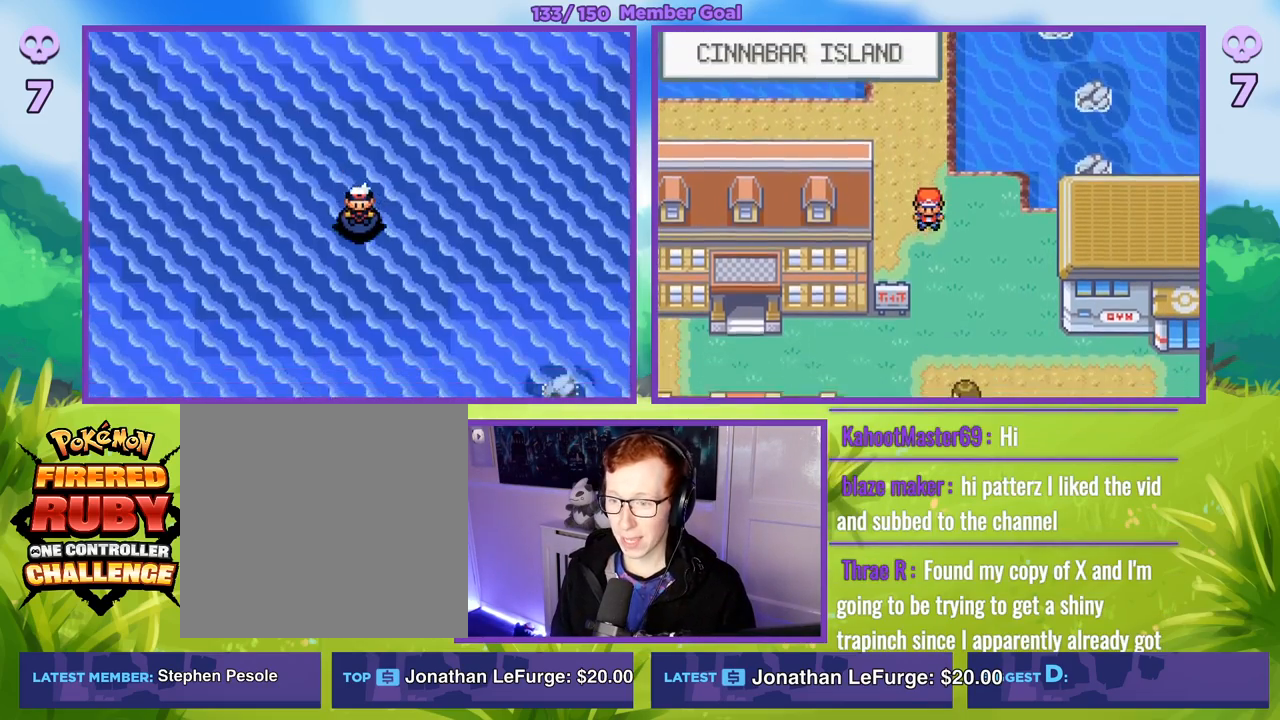
{"buttons": [], "left_stick": "down-right", "right_stick": "center", "events": []}
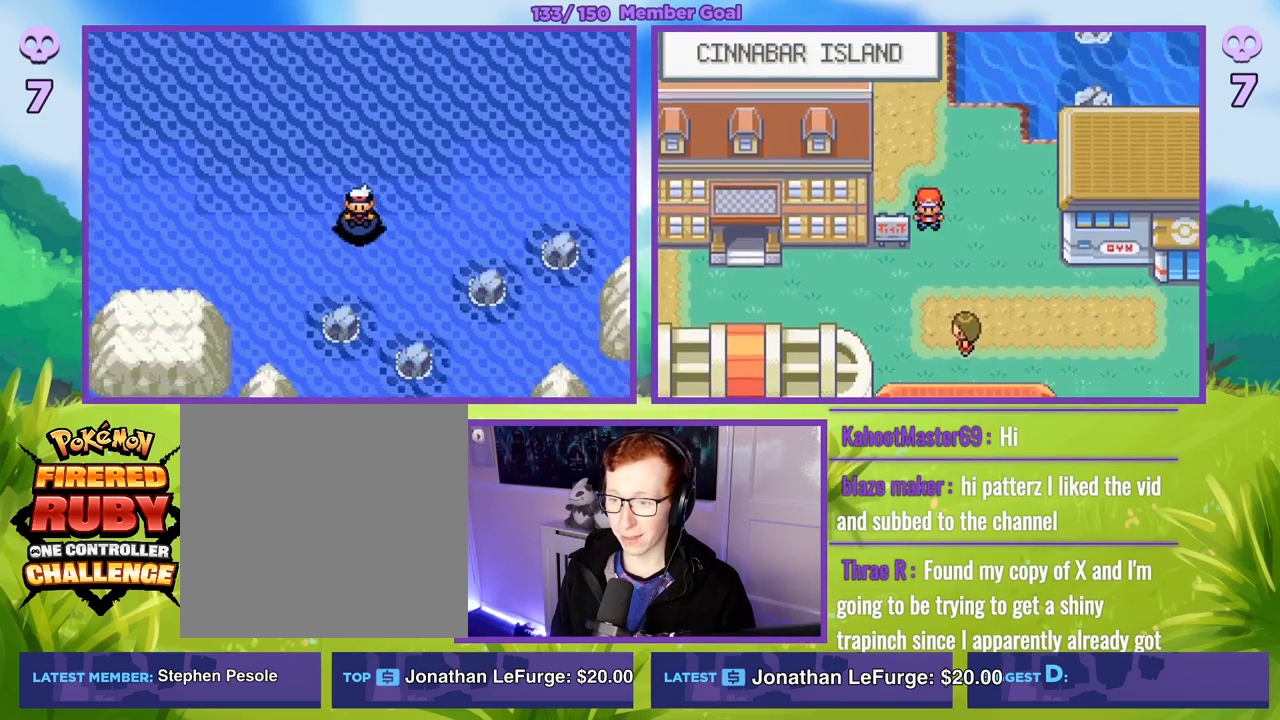
{"buttons": [], "left_stick": "up-right", "right_stick": "center", "events": [[217, "left_stick", "right"], [433, "left_stick", "up-right"]]}
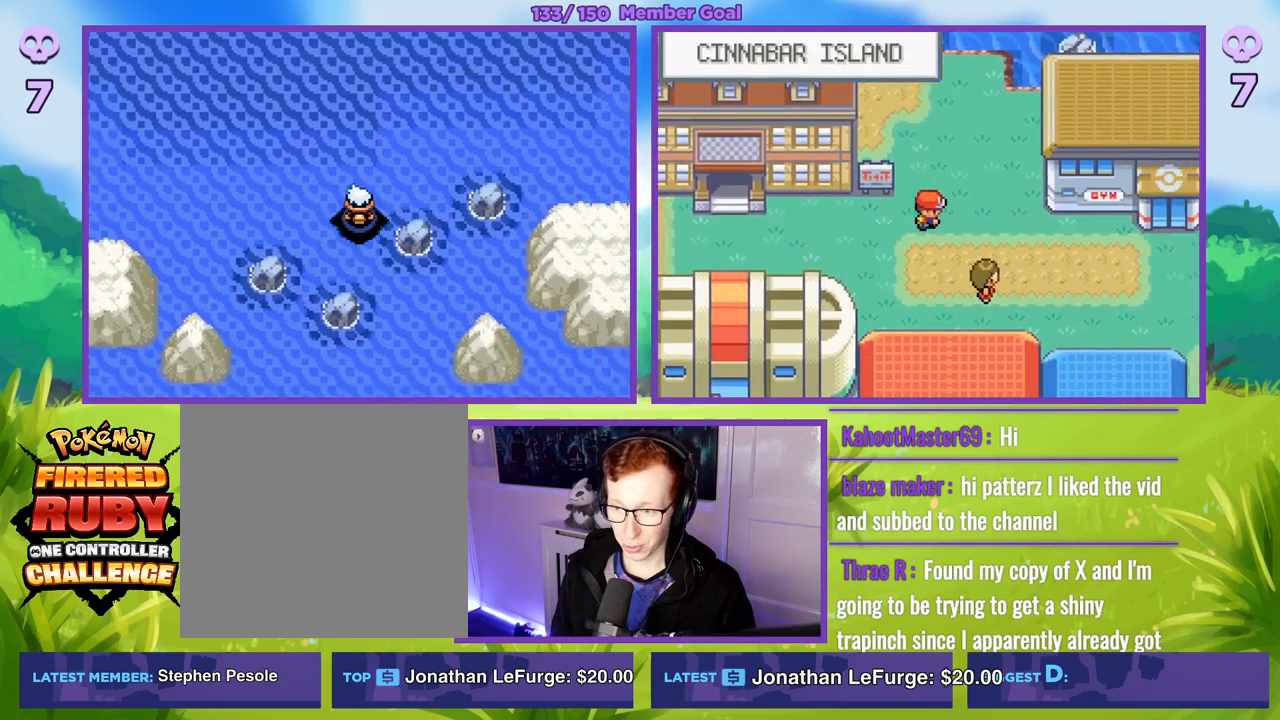
{"buttons": [], "left_stick": "right", "right_stick": "center", "events": [[200, "left_stick", "right"]]}
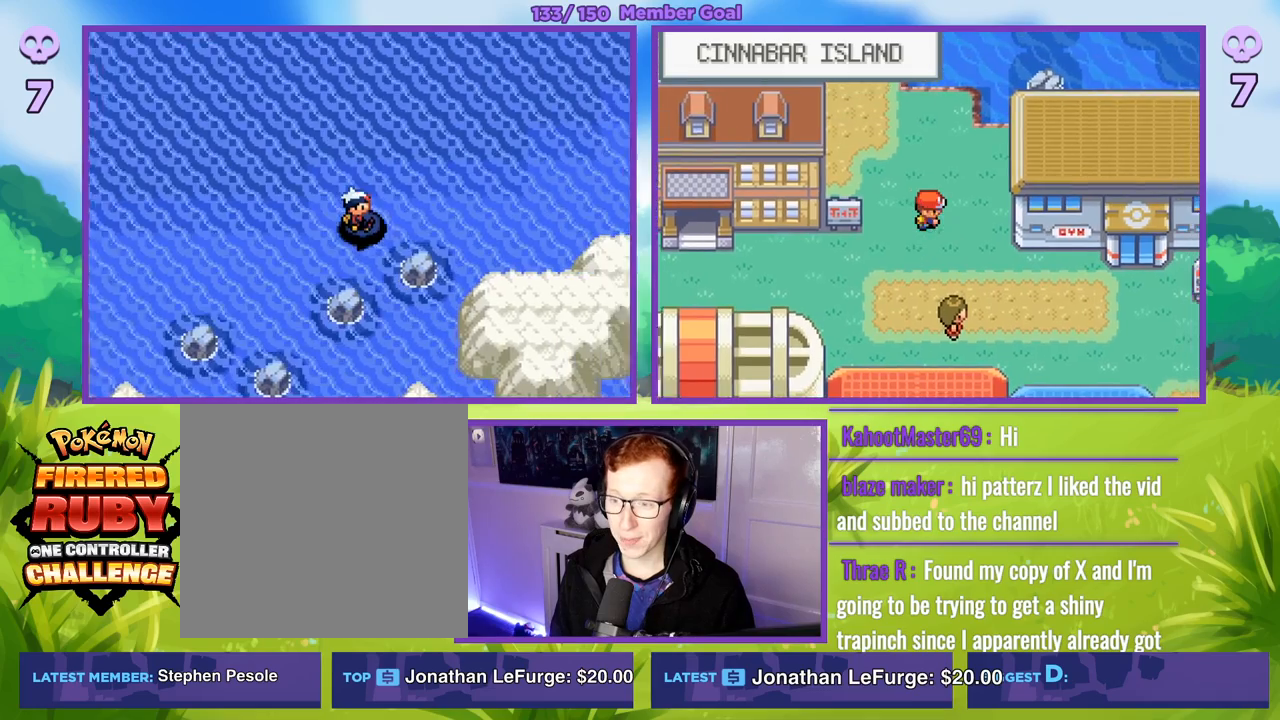
{"buttons": [], "left_stick": "right", "right_stick": "center", "events": [[333, "left_stick", "up-right"], [450, "left_stick", "right"]]}
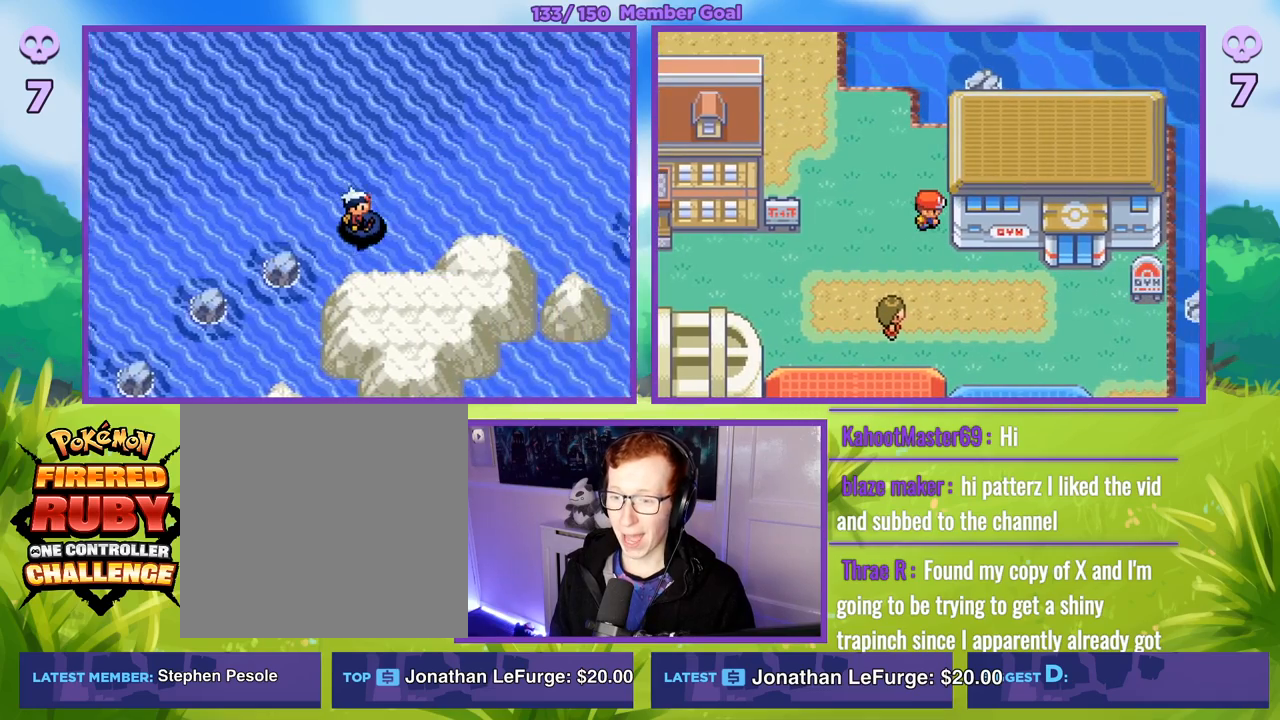
{"buttons": [], "left_stick": "right", "right_stick": "center", "events": []}
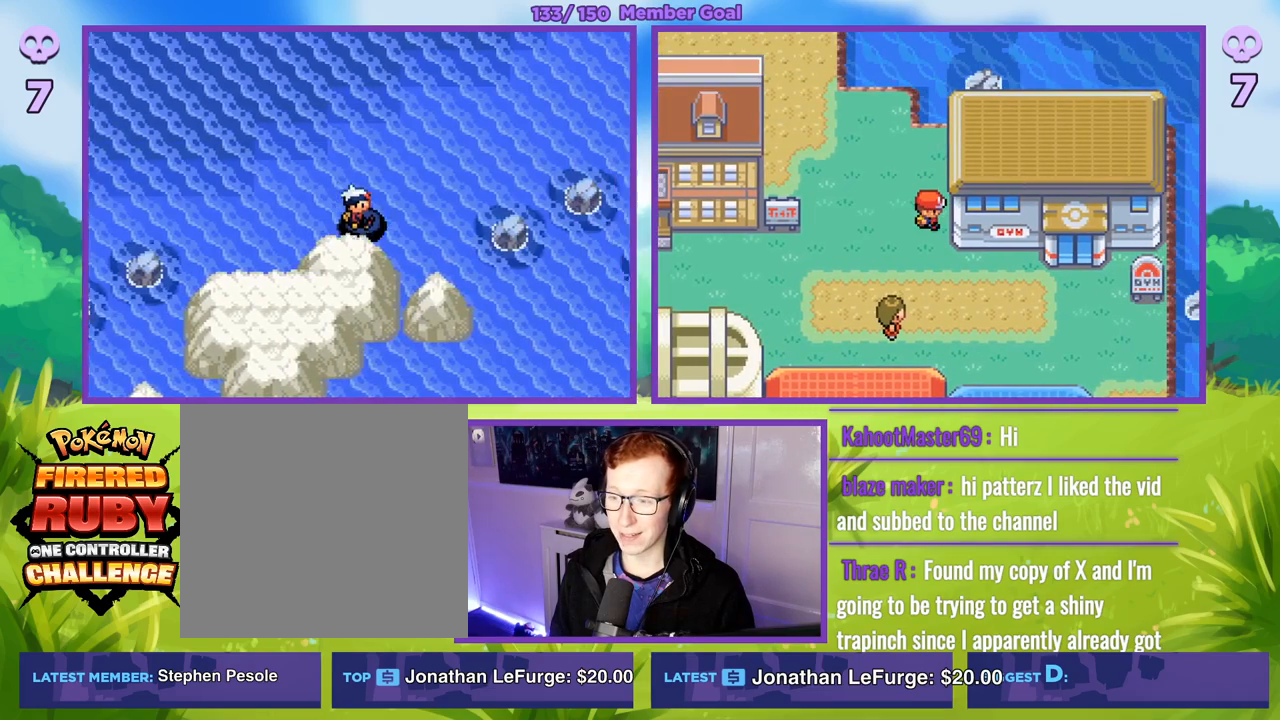
{"buttons": [], "left_stick": "up-right", "right_stick": "center", "events": [[333, "left_stick", "up-right"]]}
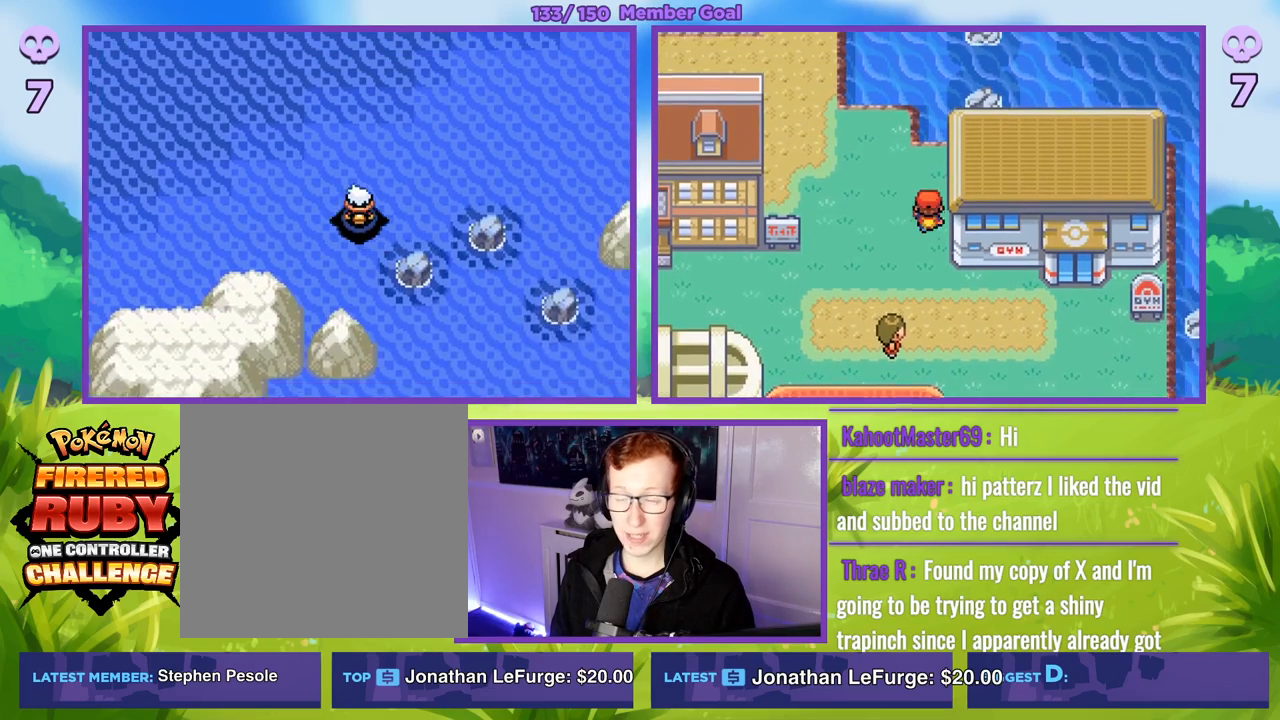
{"buttons": [], "left_stick": "right", "right_stick": "center", "events": [[50, "left_stick", "right"]]}
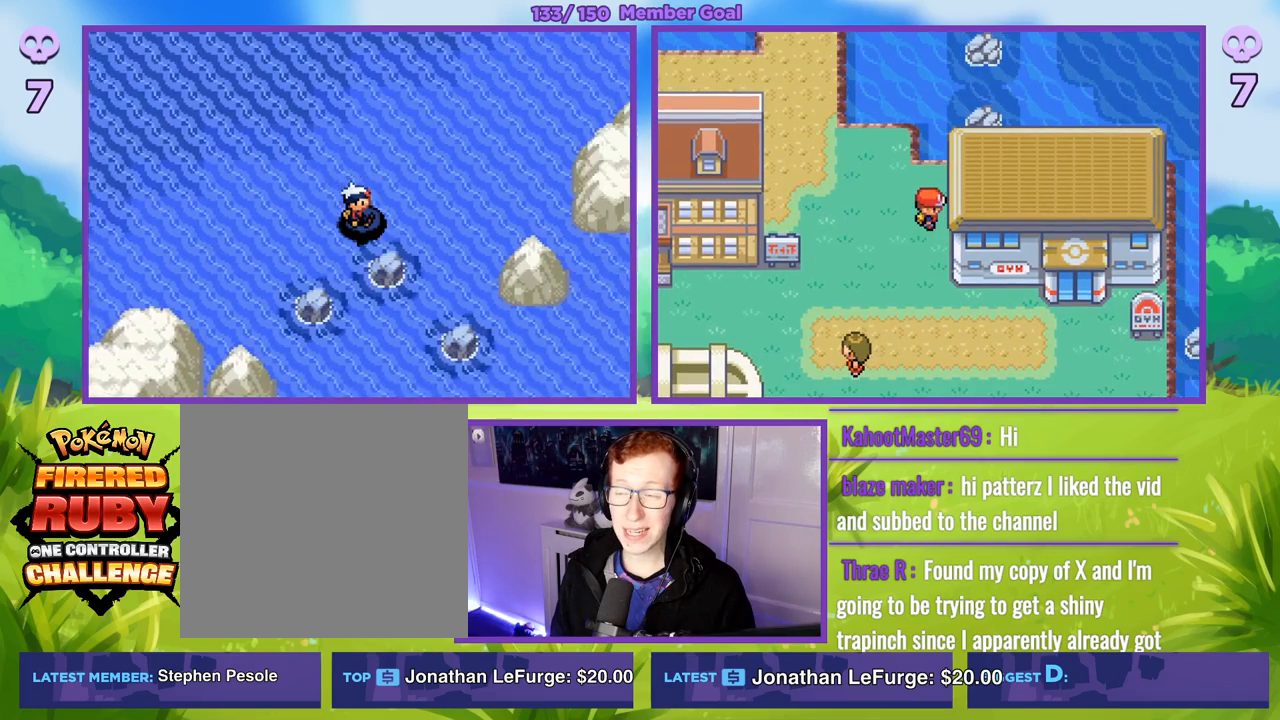
{"buttons": [], "left_stick": "right", "right_stick": "center", "events": []}
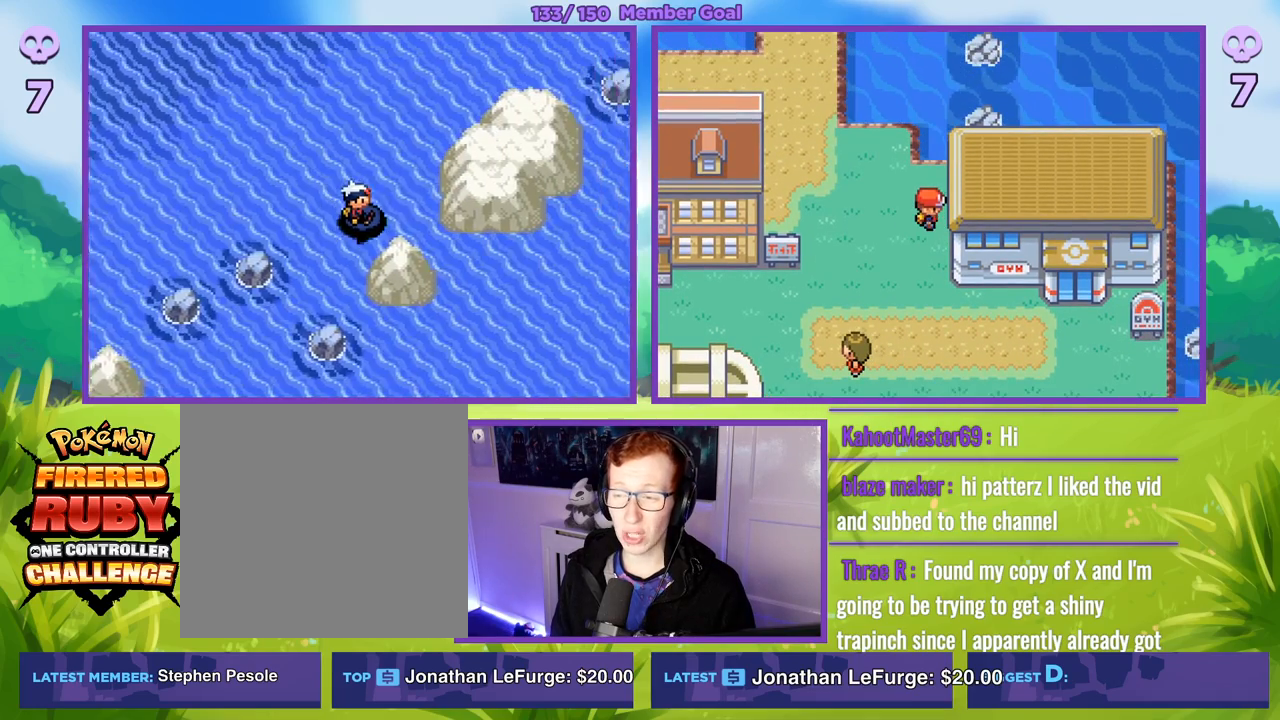
{"buttons": [], "left_stick": "up-right", "right_stick": "center", "events": [[100, "left_stick", "up-right"]]}
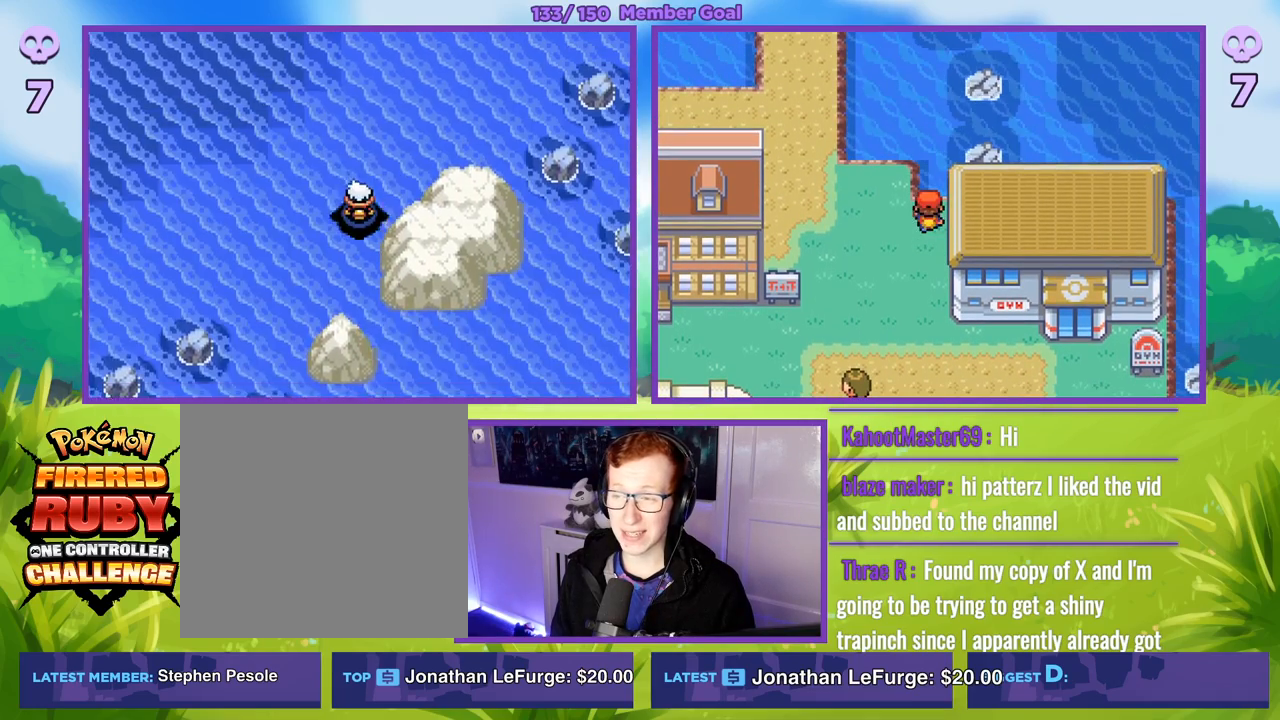
{"buttons": [], "left_stick": "right", "right_stick": "center", "events": [[183, "left_stick", "right"]]}
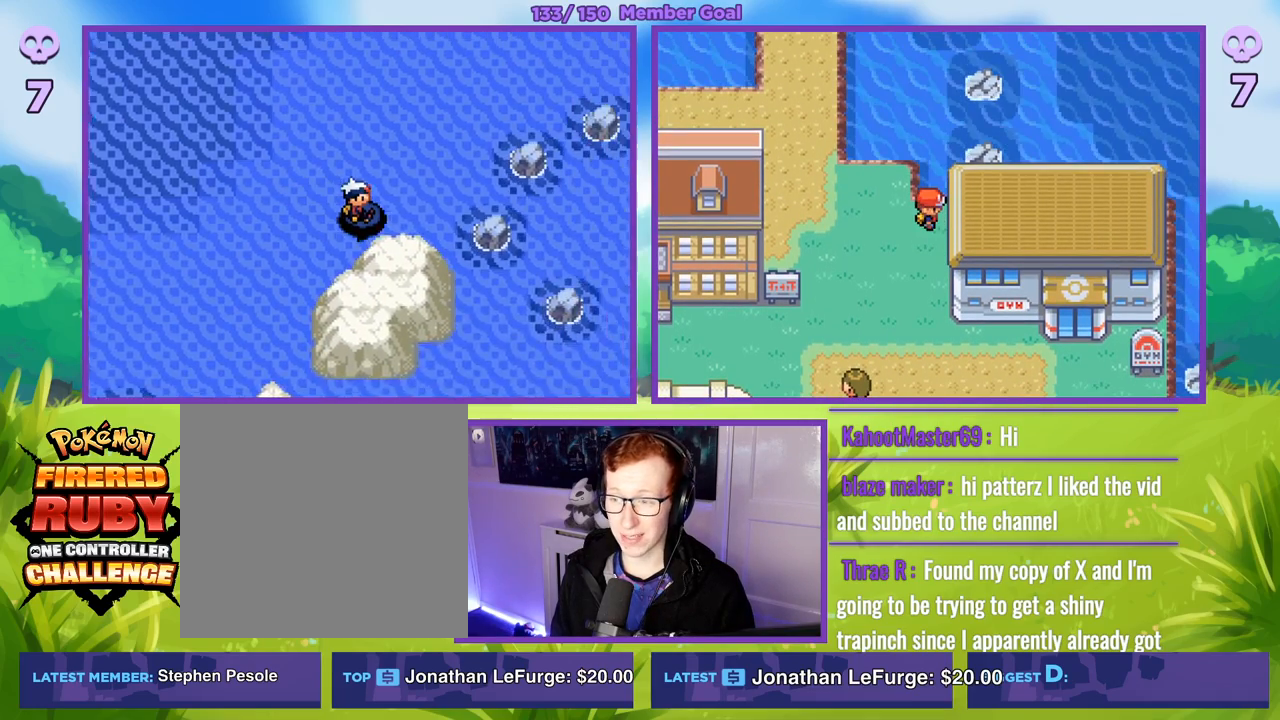
{"buttons": [], "left_stick": "up", "right_stick": "center", "events": [[283, "left_stick", "up-right"], [417, "left_stick", "up"]]}
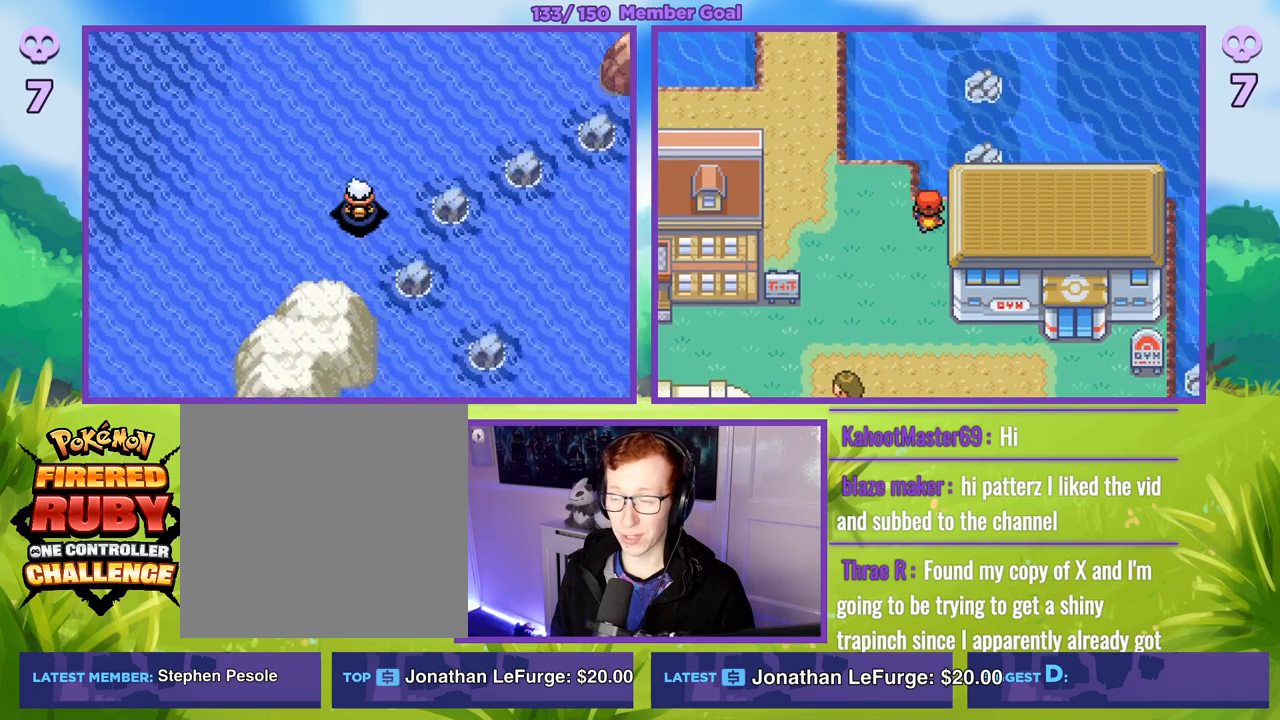
{"buttons": [], "left_stick": "right", "right_stick": "center", "events": [[217, "left_stick", "up-right"], [333, "left_stick", "right"]]}
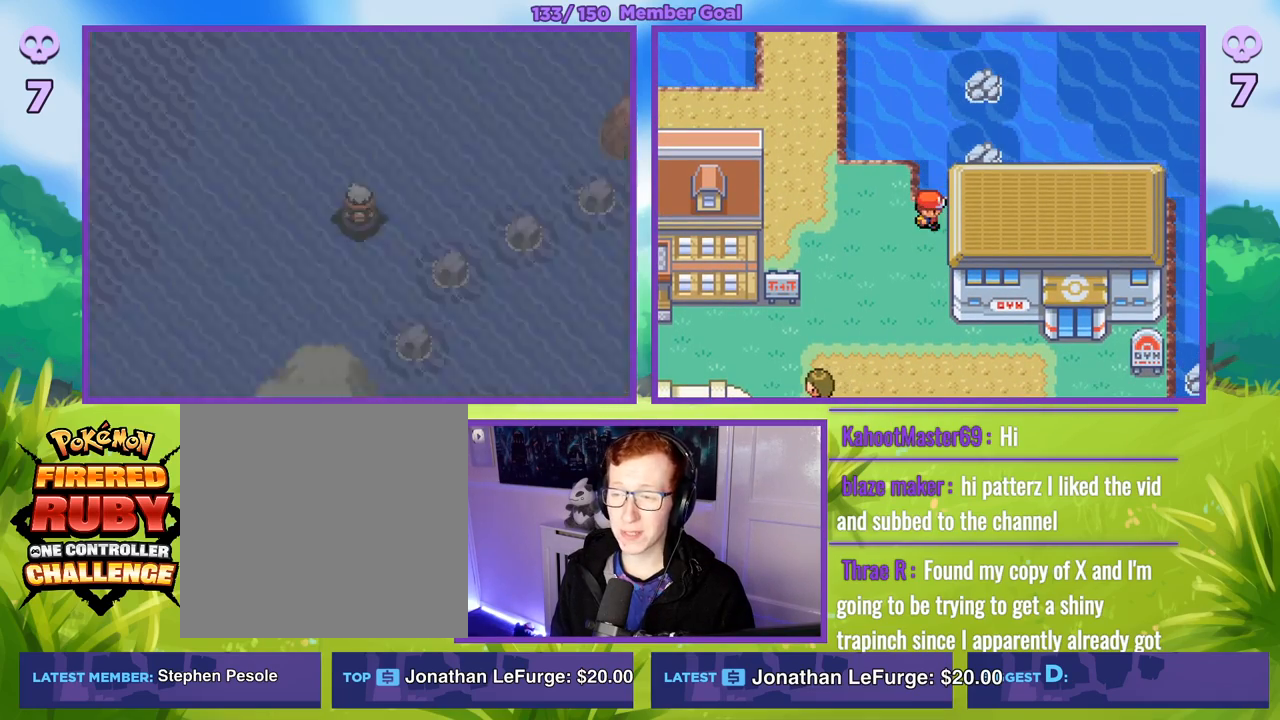
{"buttons": ["R1"], "left_stick": "center", "right_stick": "center", "events": [[317, "left_stick", "center"], [417, "R1", "down"]]}
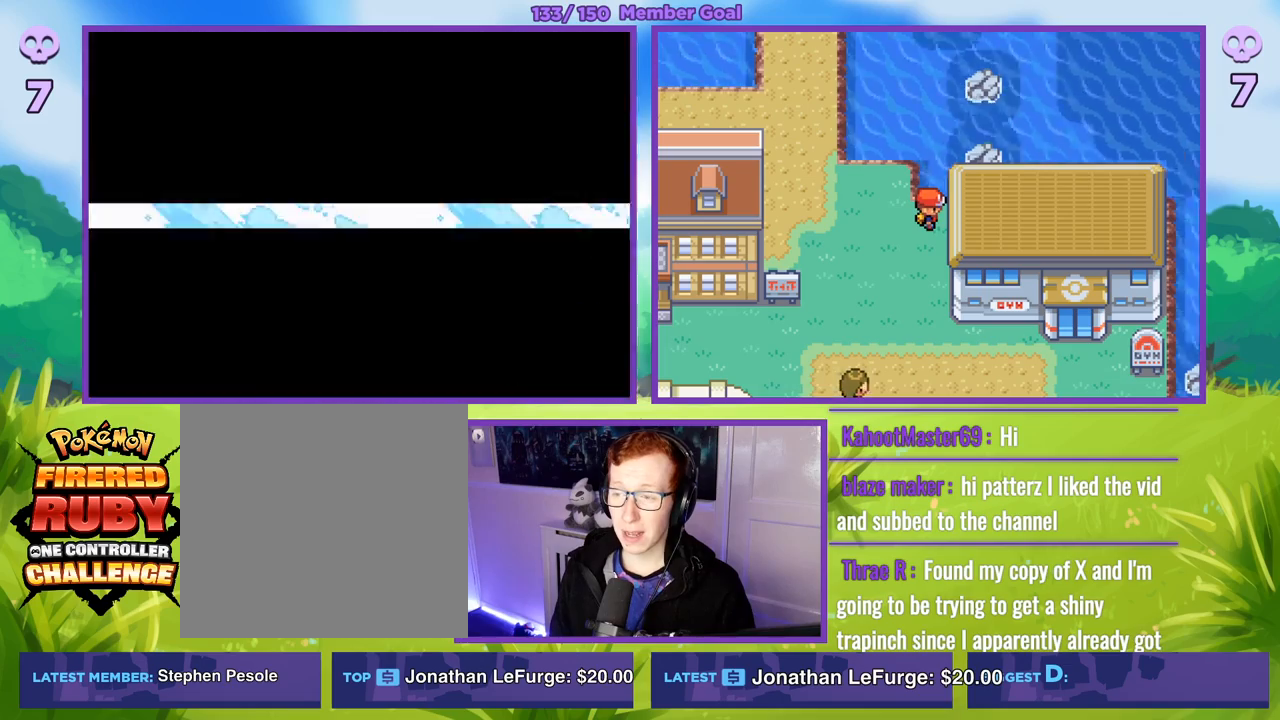
{"buttons": ["R1"], "left_stick": "center", "right_stick": "center", "events": [[283, "A", "down"], [450, "A", "up"]]}
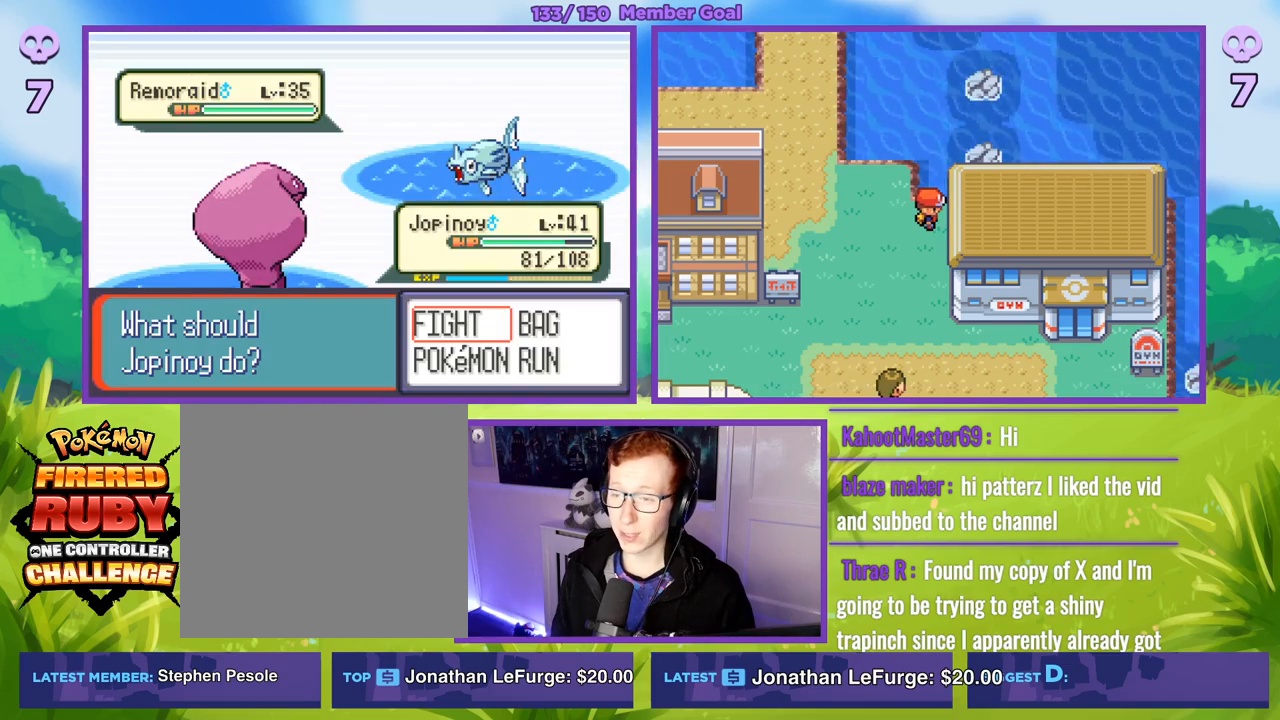
{"buttons": ["A", "R1"], "left_stick": "center", "right_stick": "center", "events": [[67, "R1", "up"], [233, "left_stick", "right"], [400, "left_stick", "down"], [467, "A", "down"], [467, "R1", "down"], [500, "left_stick", "center"]]}
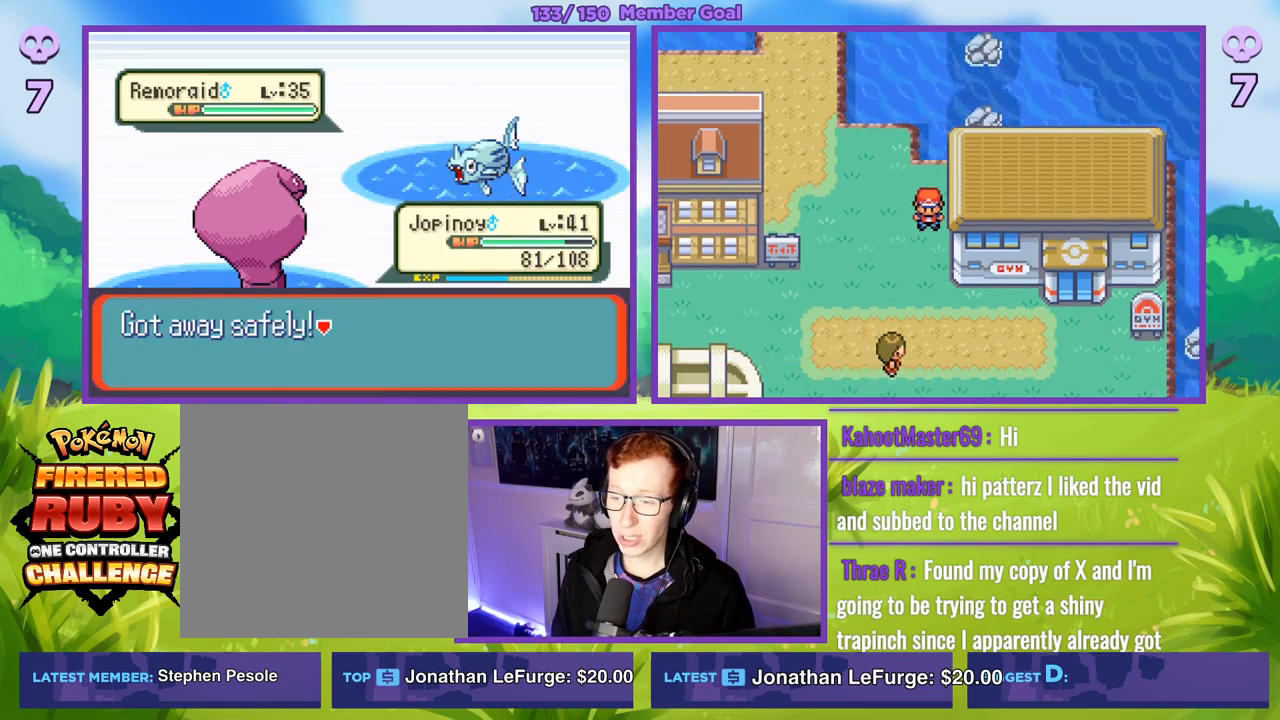
{"buttons": [], "left_stick": "up-right", "right_stick": "center", "events": [[50, "A", "up"], [133, "A", "down"], [200, "A", "up"], [317, "R1", "up"], [333, "left_stick", "up"], [383, "left_stick", "up-right"]]}
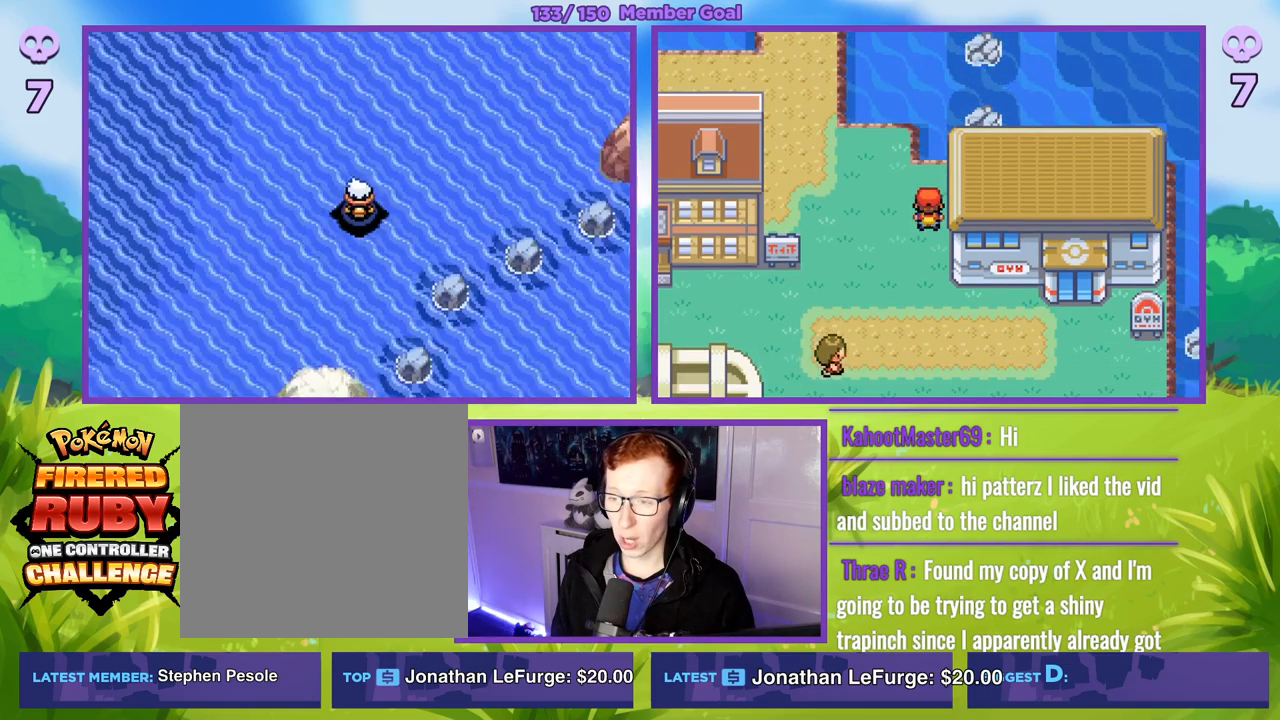
{"buttons": [], "left_stick": "right", "right_stick": "center", "events": [[167, "left_stick", "right"]]}